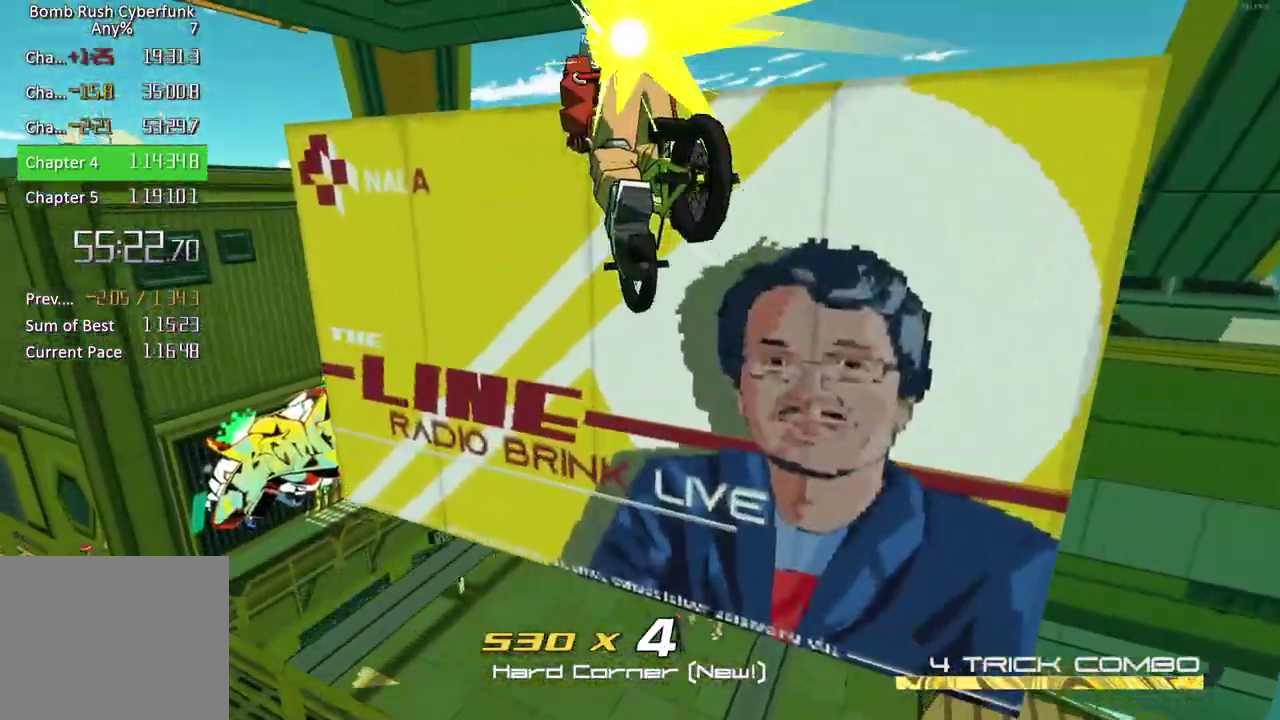
Gameplay with a controller (Xbox layout); each line is a JSON object with the inputs held at the frame after it. "button_events" lists button changes between this image and that frame as [ms after this image, input, new state], when the widget could be followed in between (sticks are given only as held states). Not read: L3 R3.
{"buttons": [], "left_stick": "up", "right_stick": "up-left", "button_events": [[333, "A", "up"]]}
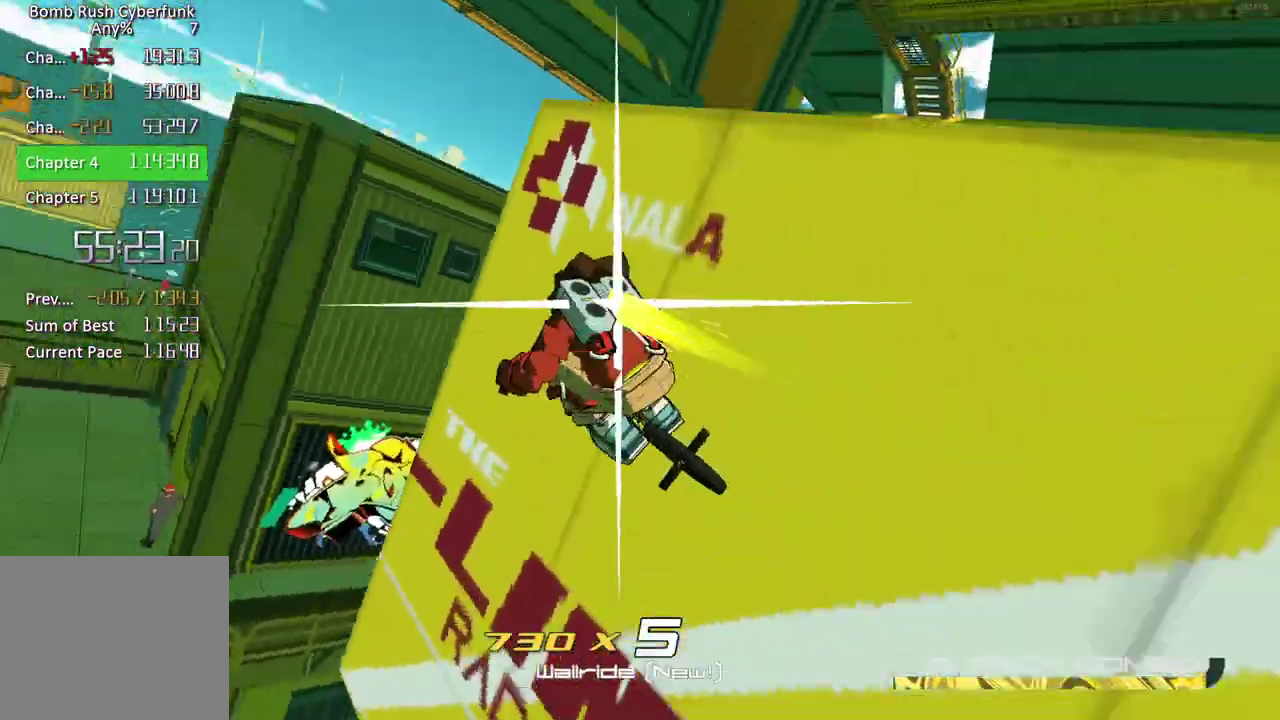
{"buttons": ["A"], "left_stick": "up", "right_stick": "center", "button_events": [[83, "A", "down"]]}
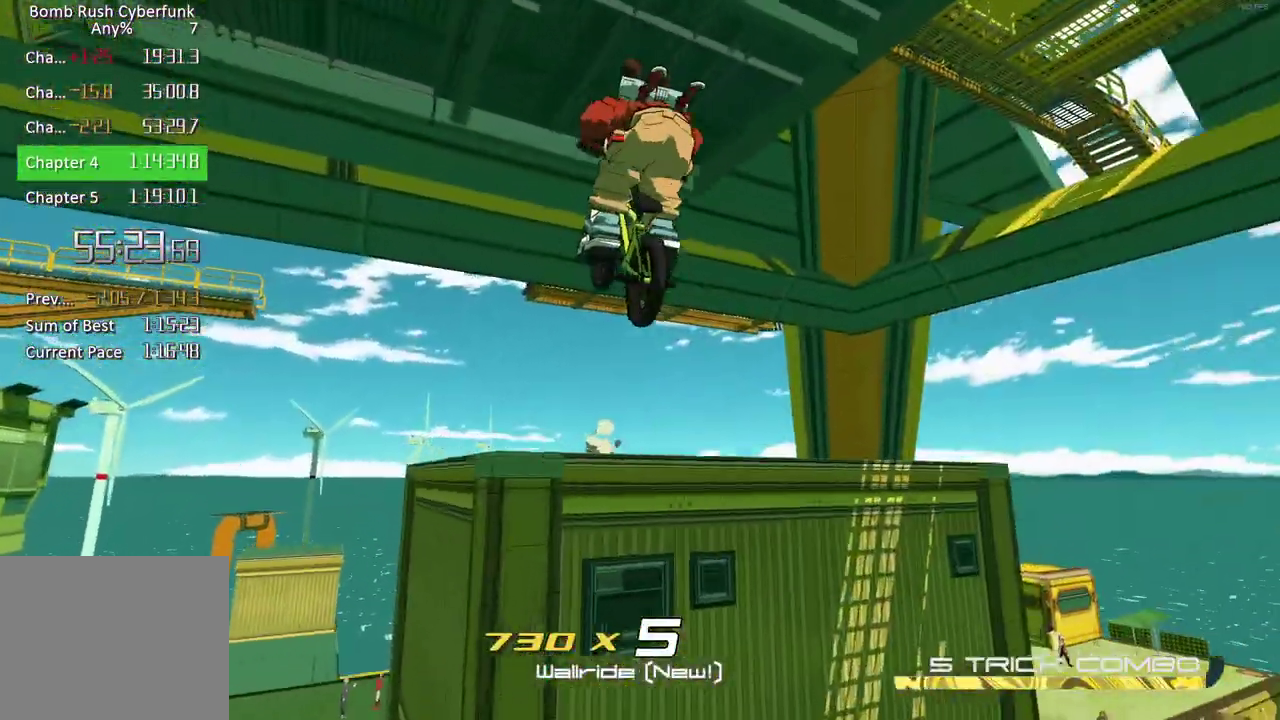
{"buttons": [], "left_stick": "up-left", "right_stick": "down-right", "button_events": [[50, "A", "up"], [233, "A", "down"], [467, "A", "up"]]}
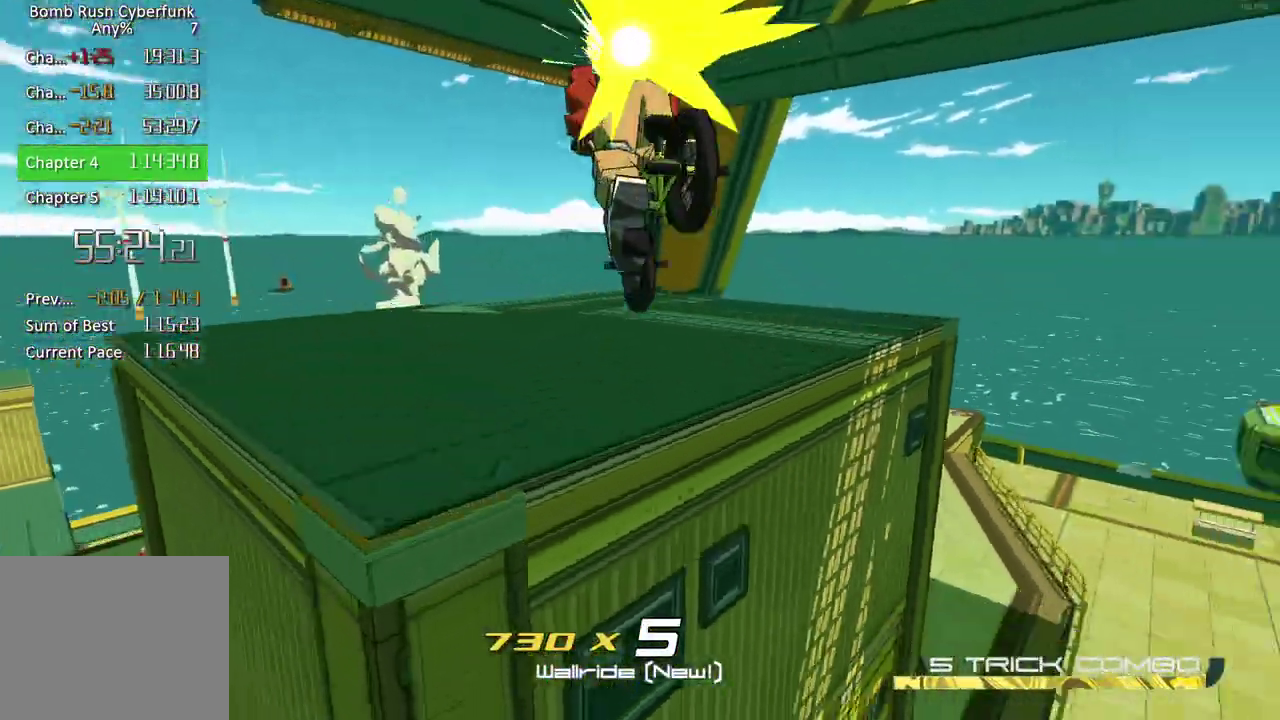
{"buttons": [], "left_stick": "center", "right_stick": "right", "button_events": [[150, "L1", "down"], [217, "L1", "up"], [300, "L1", "down"], [350, "L1", "up"]]}
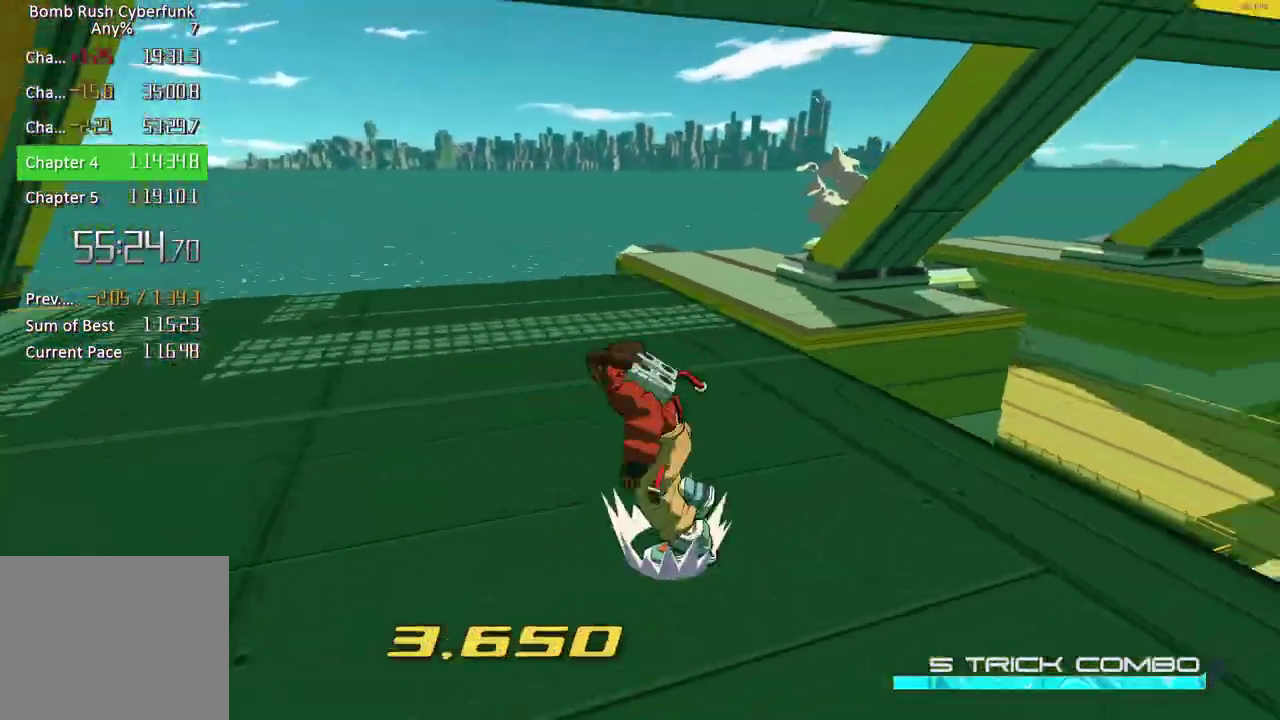
{"buttons": [], "left_stick": "up-right", "right_stick": "right", "button_events": []}
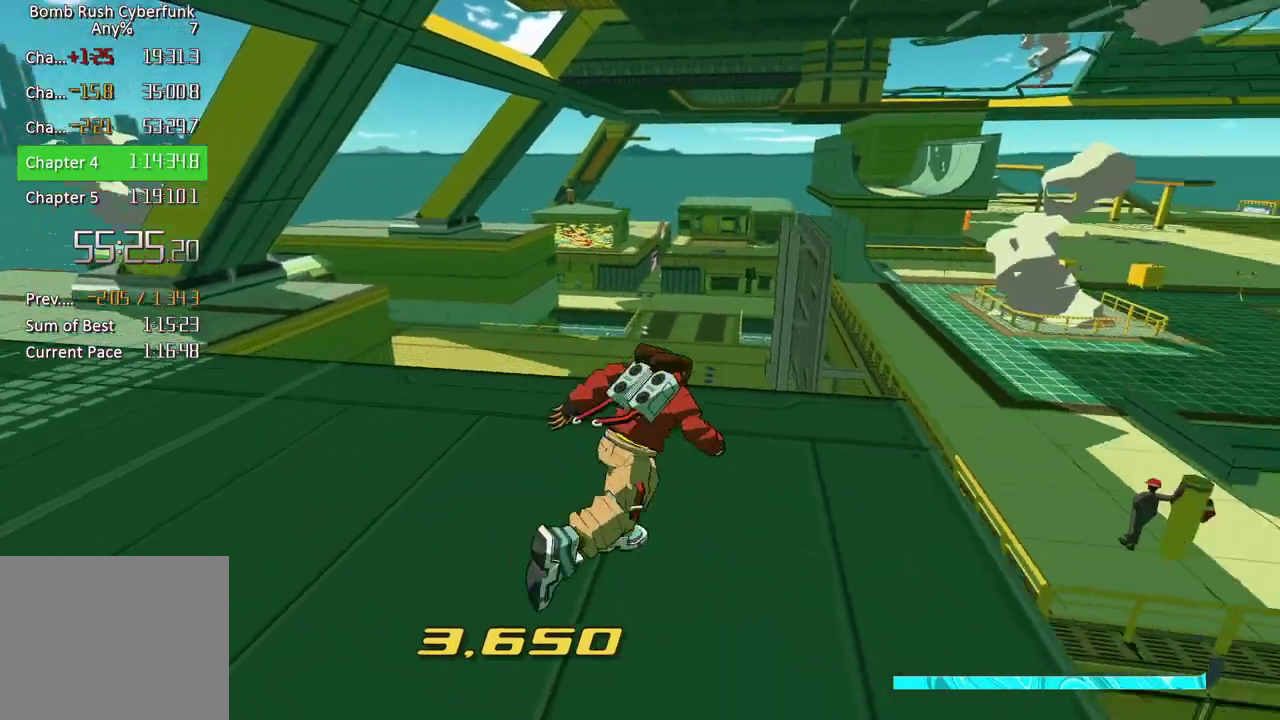
{"buttons": [], "left_stick": "up", "right_stick": "center", "button_events": []}
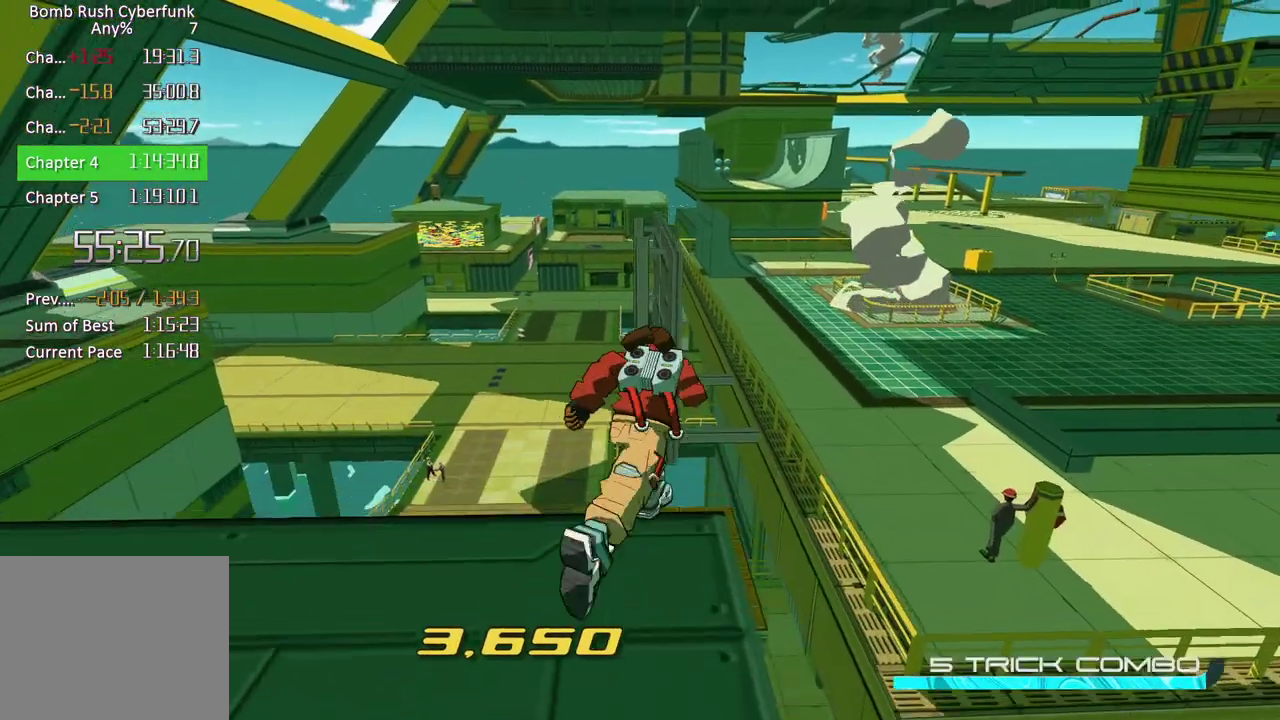
{"buttons": [], "left_stick": "up", "right_stick": "center", "button_events": [[67, "A", "down"], [217, "A", "up"]]}
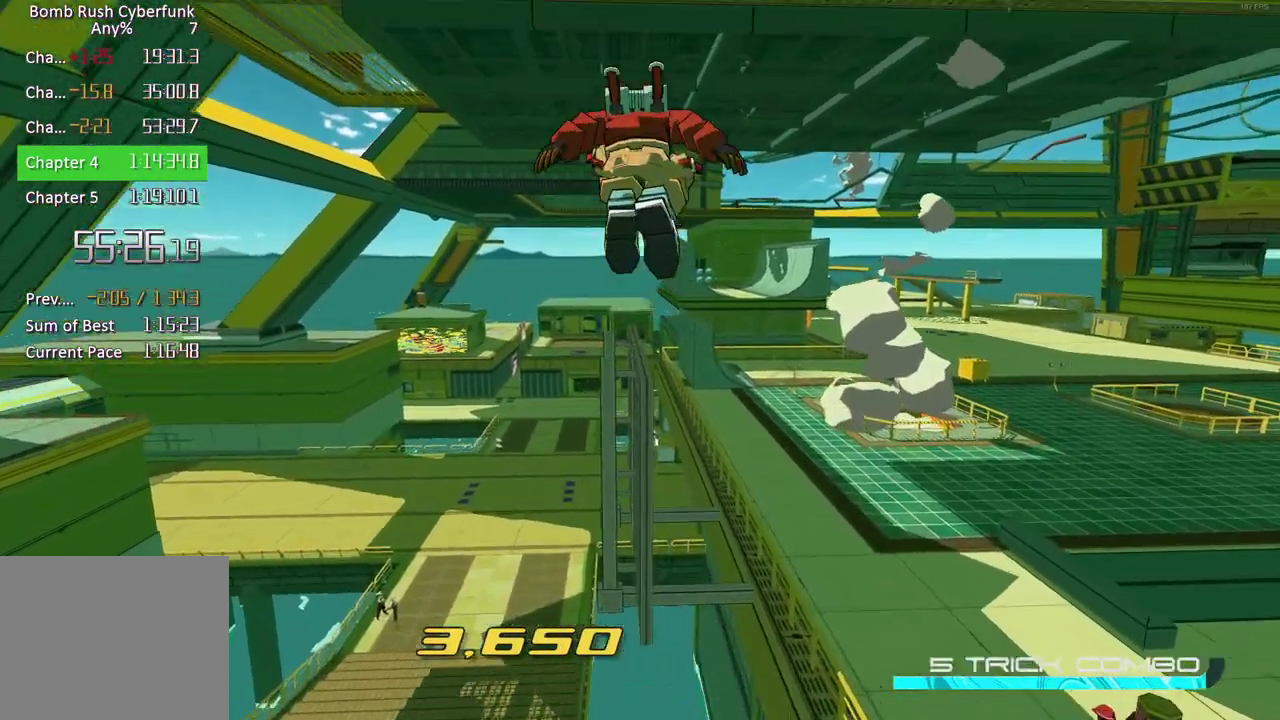
{"buttons": [], "left_stick": "up", "right_stick": "center", "button_events": []}
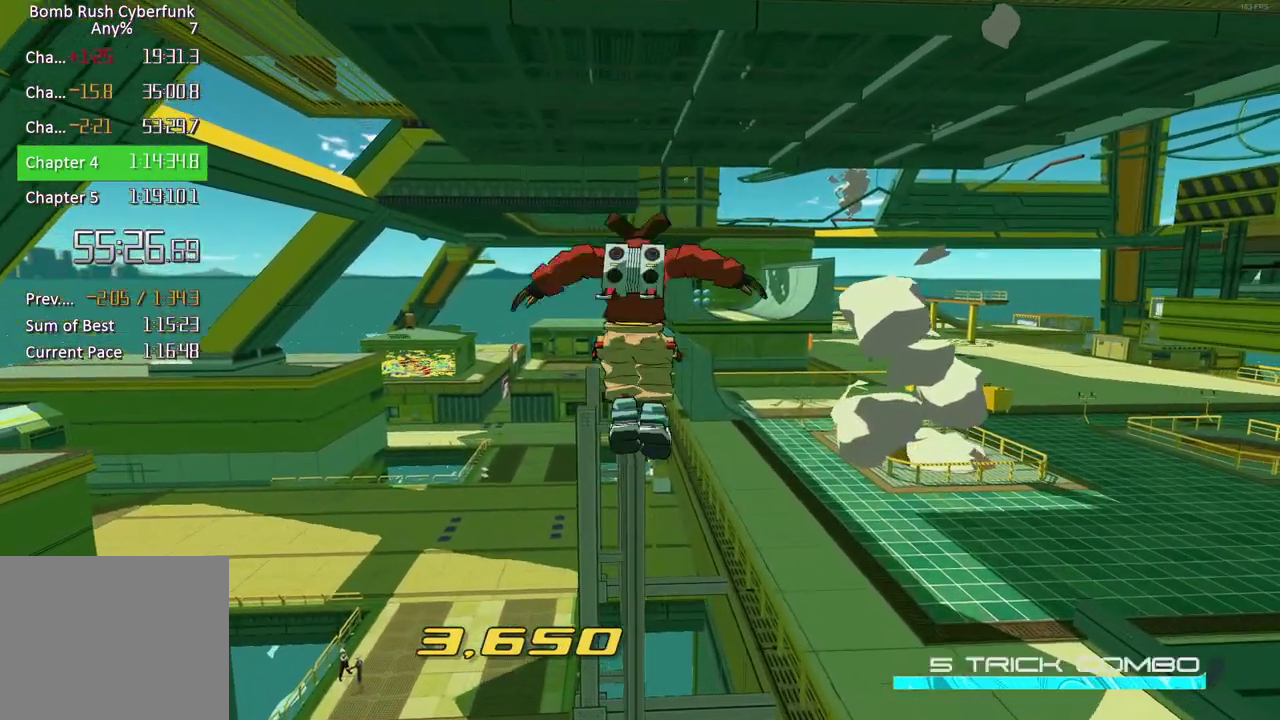
{"buttons": ["A"], "left_stick": "up", "right_stick": "center", "button_events": [[67, "A", "down"]]}
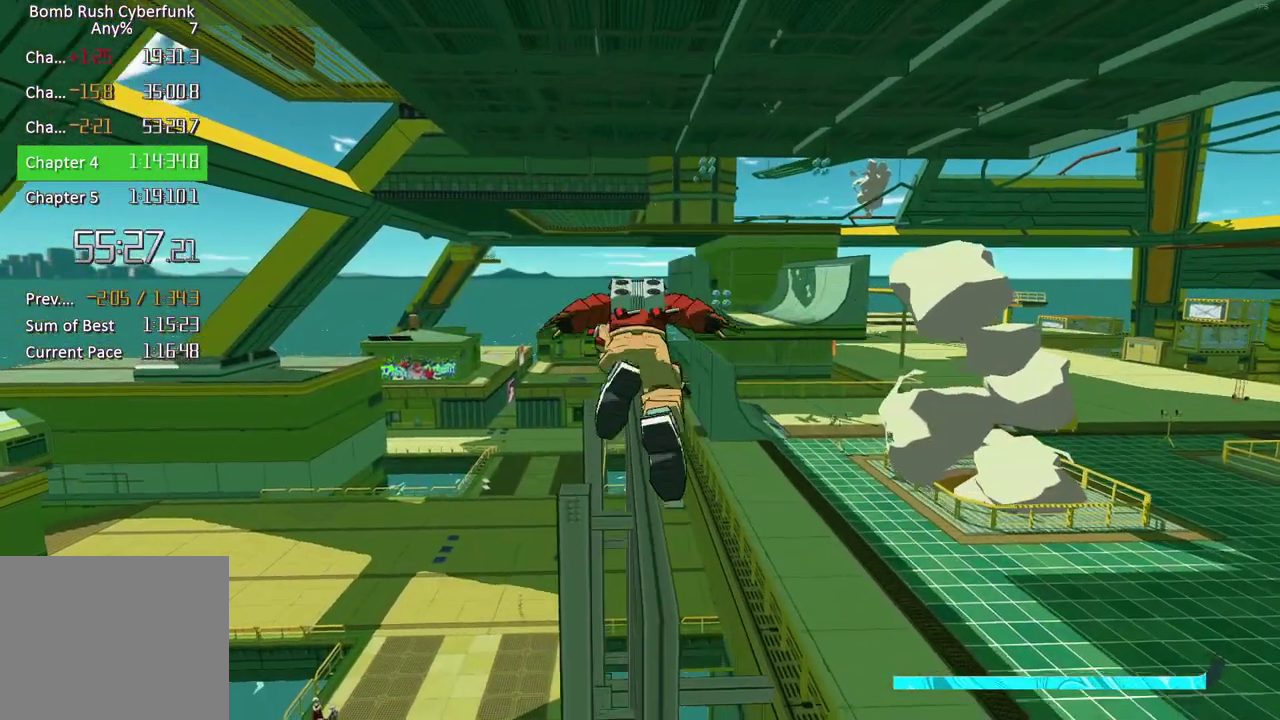
{"buttons": [], "left_stick": "center", "right_stick": "center", "button_events": [[83, "A", "up"]]}
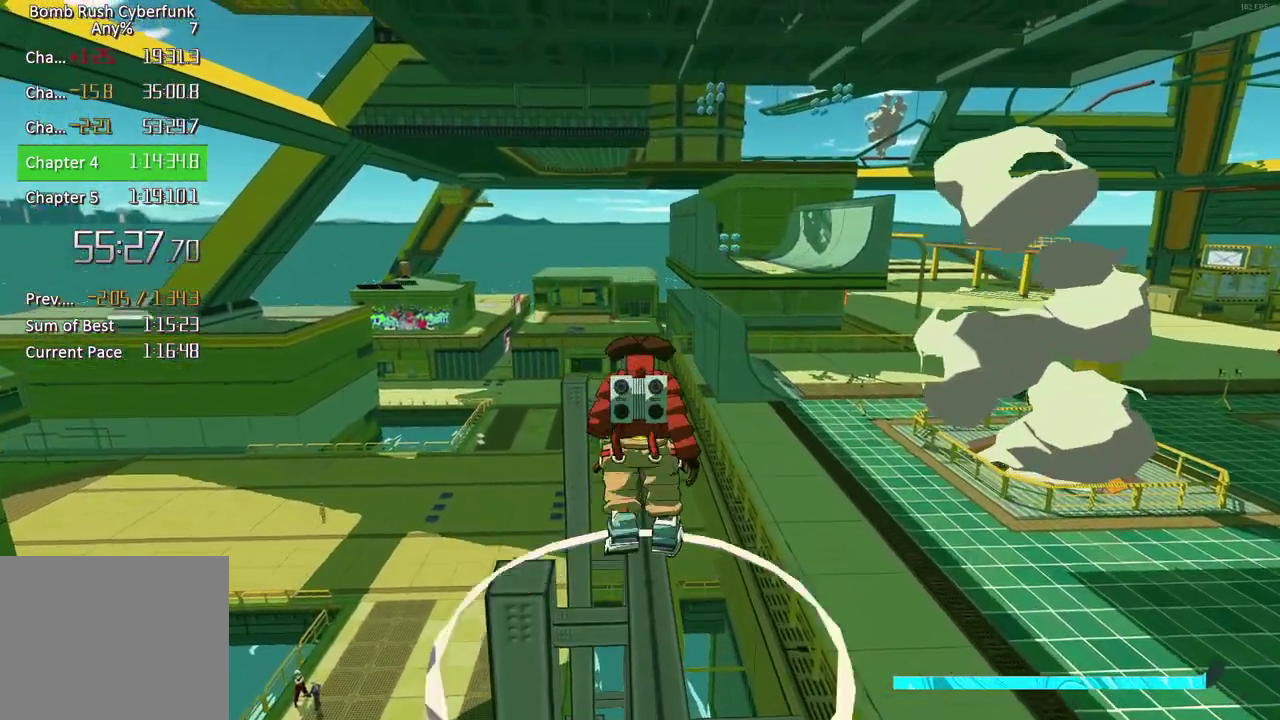
{"buttons": [], "left_stick": "up", "right_stick": "center", "button_events": []}
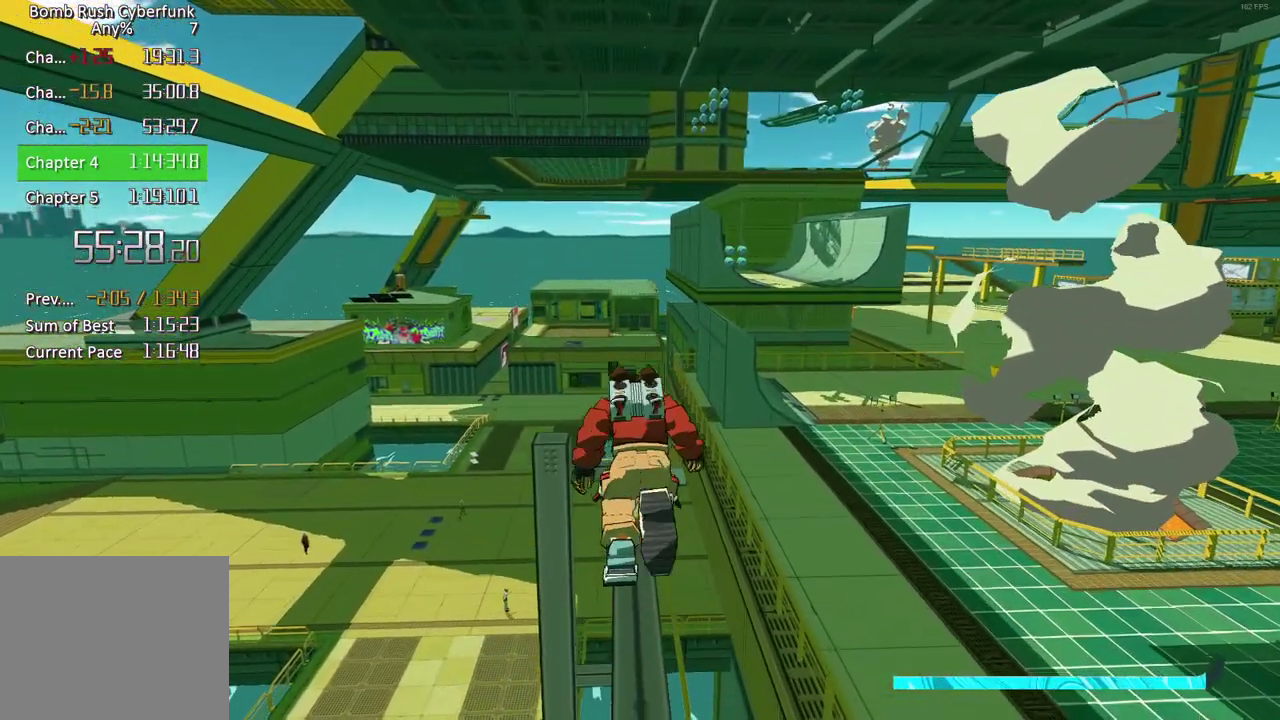
{"buttons": [], "left_stick": "up", "right_stick": "center", "button_events": []}
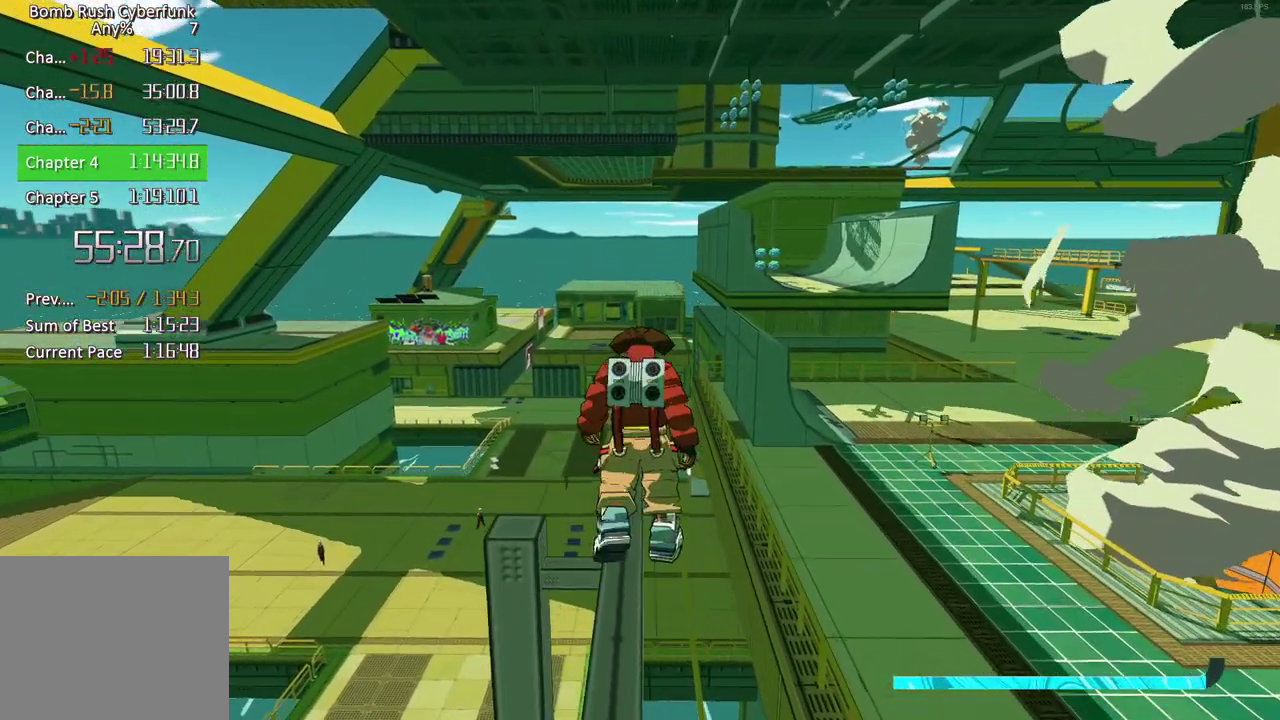
{"buttons": [], "left_stick": "up", "right_stick": "center", "button_events": []}
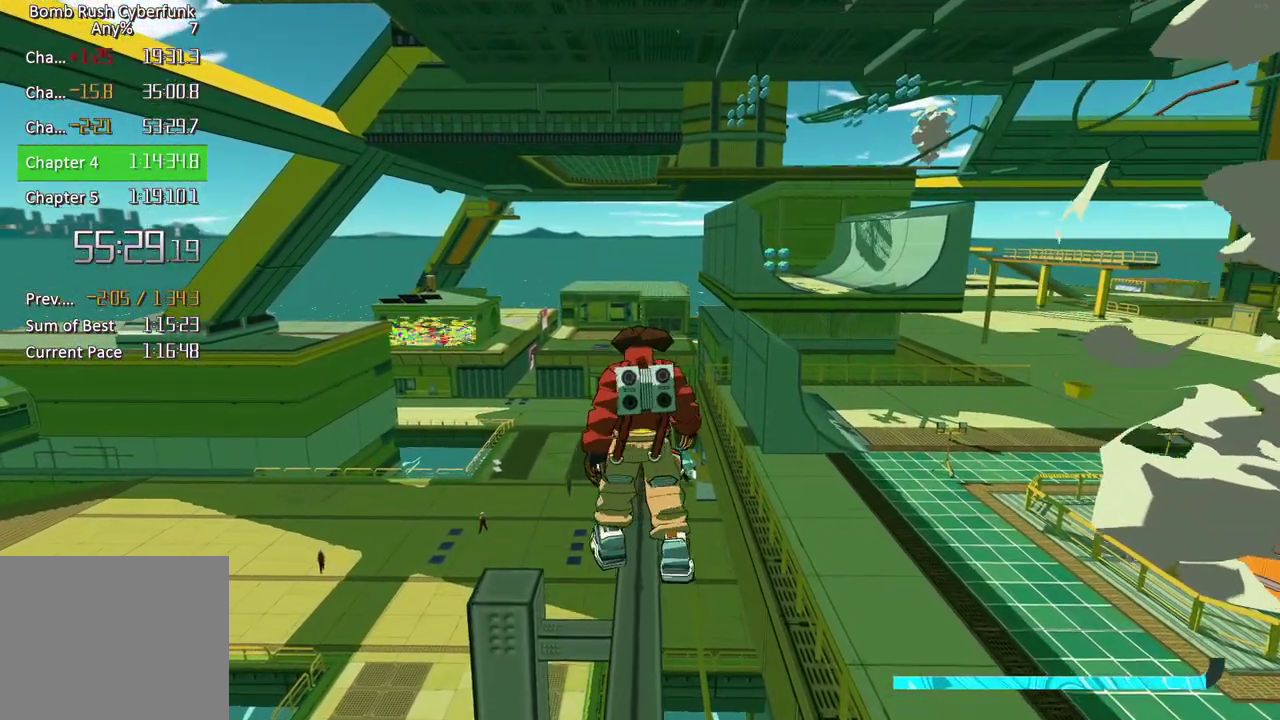
{"buttons": [], "left_stick": "up", "right_stick": "center", "button_events": []}
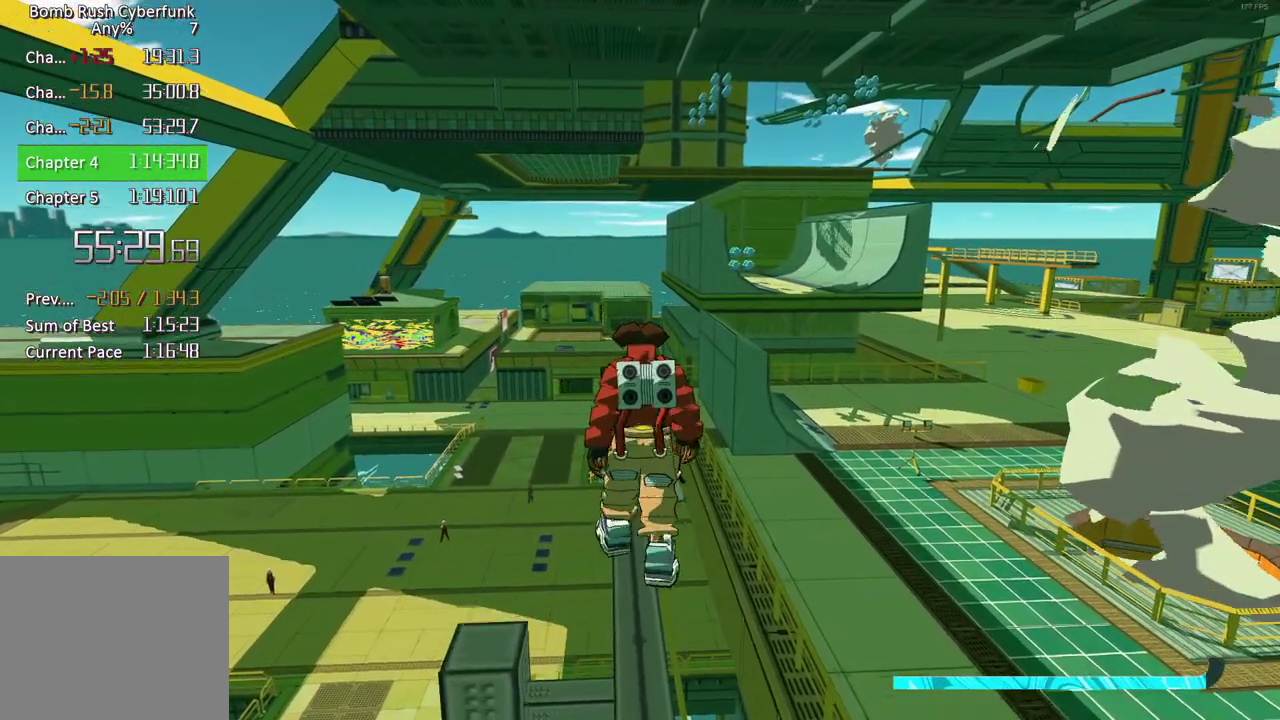
{"buttons": [], "left_stick": "center", "right_stick": "center", "button_events": []}
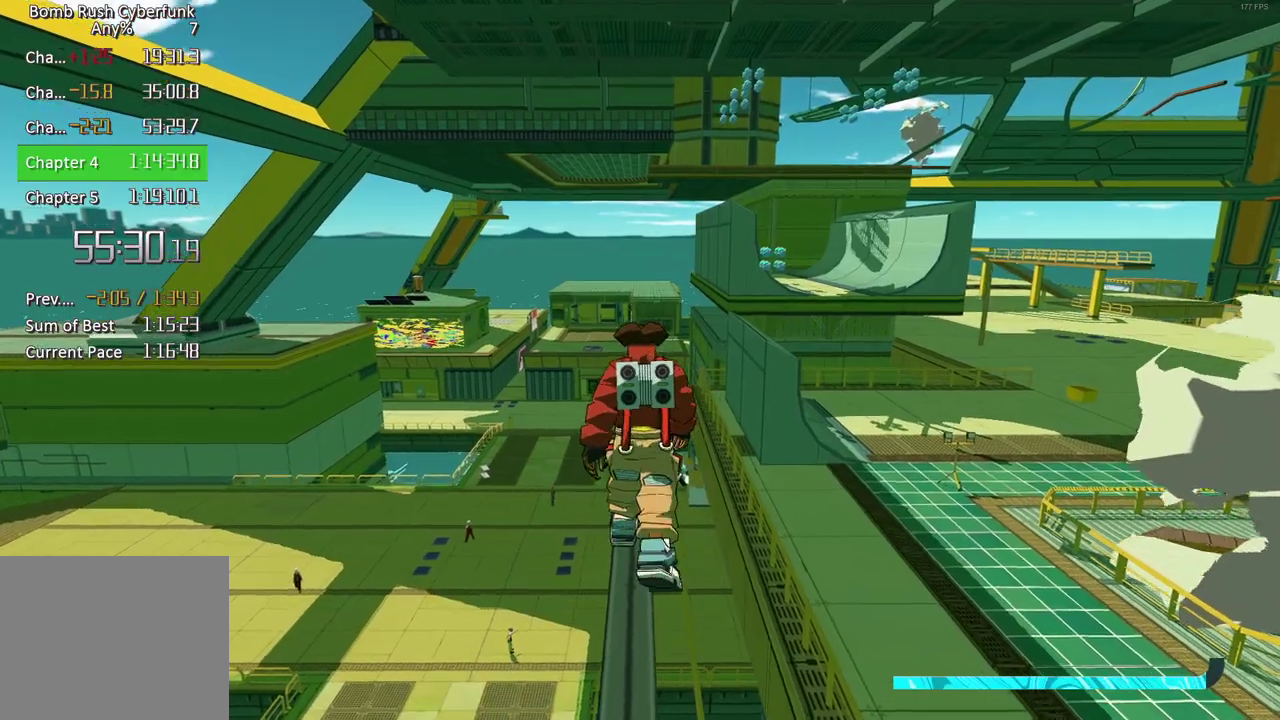
{"buttons": [], "left_stick": "center", "right_stick": "center", "button_events": []}
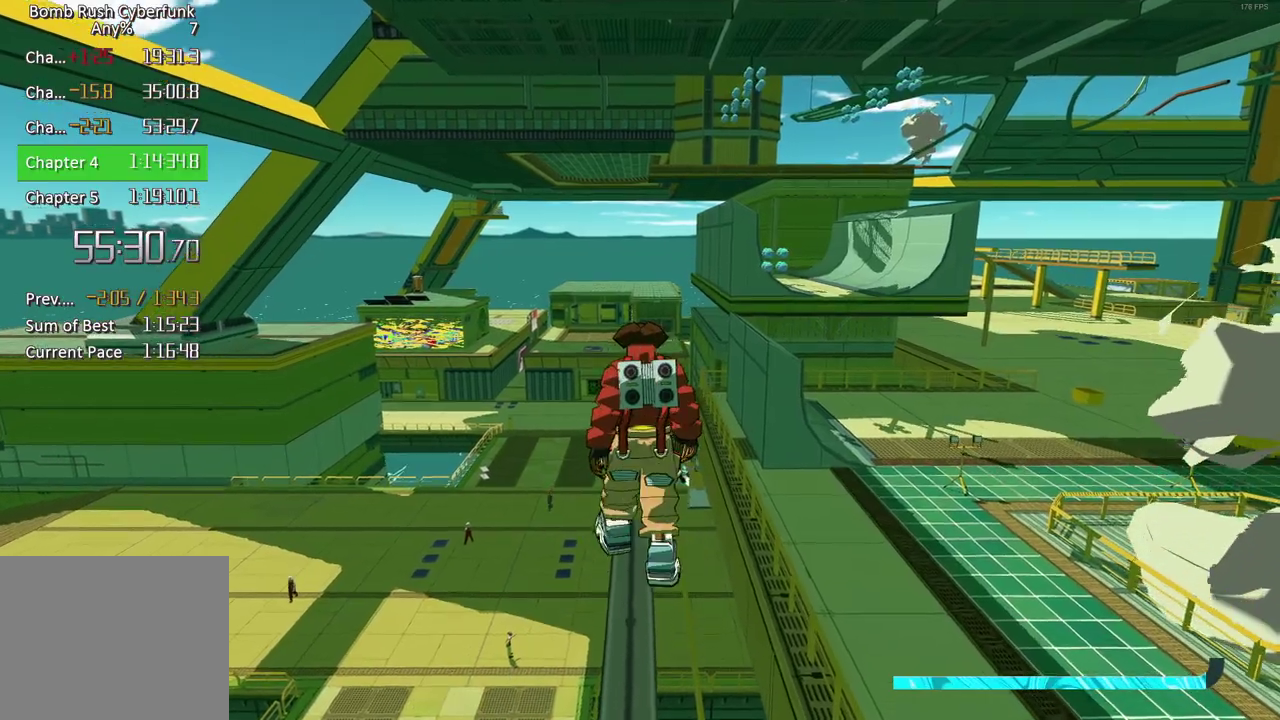
{"buttons": [], "left_stick": "up", "right_stick": "center", "button_events": []}
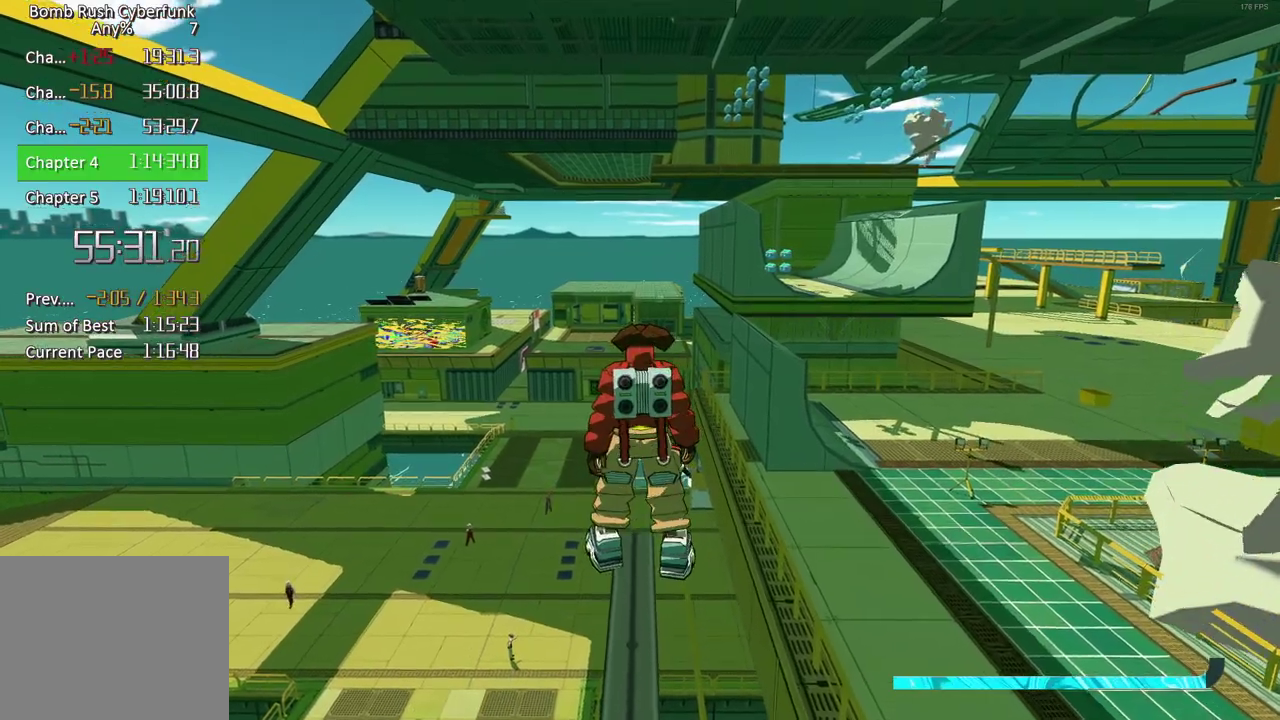
{"buttons": [], "left_stick": "center", "right_stick": "center", "button_events": []}
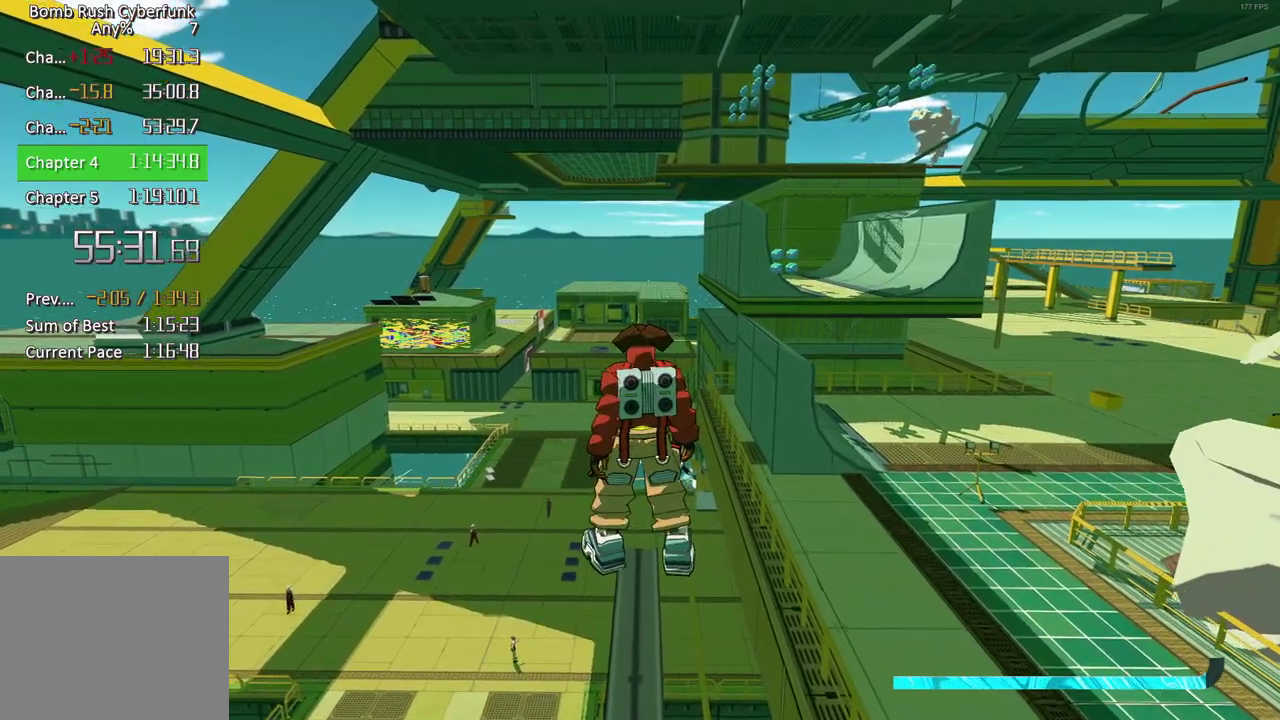
{"buttons": [], "left_stick": "up-left", "right_stick": "center", "button_events": [[317, "A", "down"], [433, "A", "up"]]}
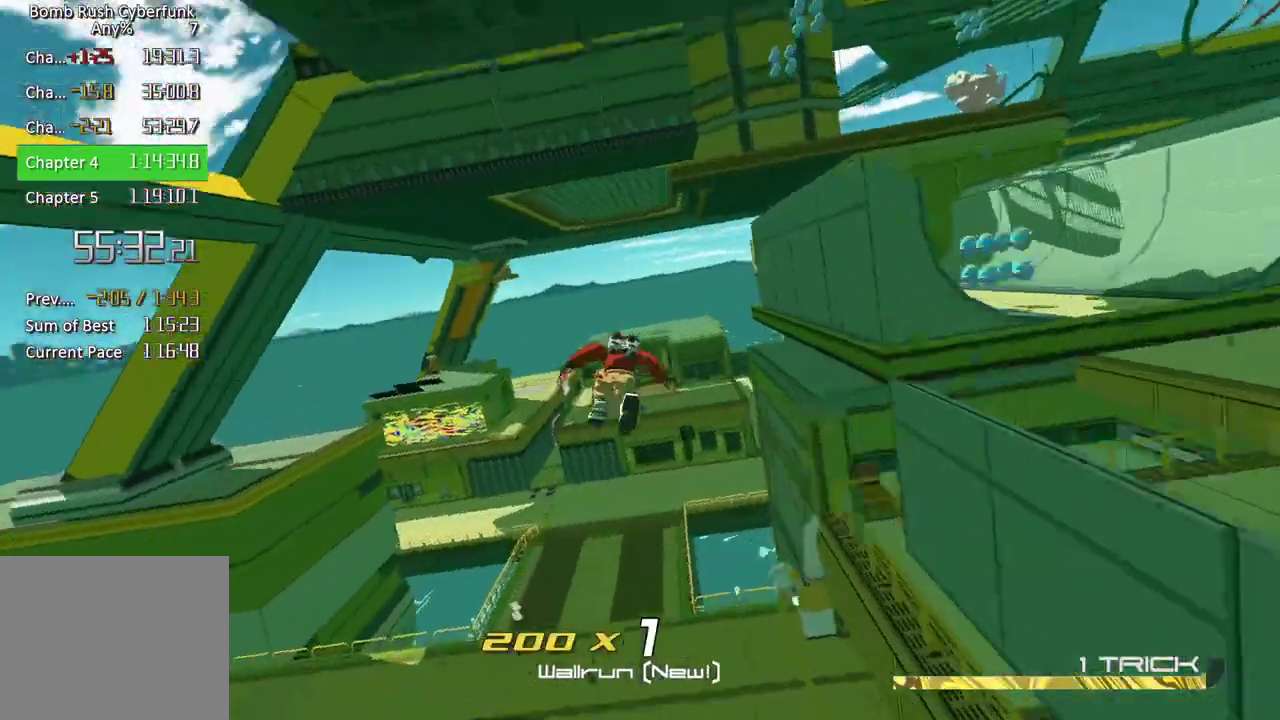
{"buttons": [], "left_stick": "up-left", "right_stick": "center", "button_events": []}
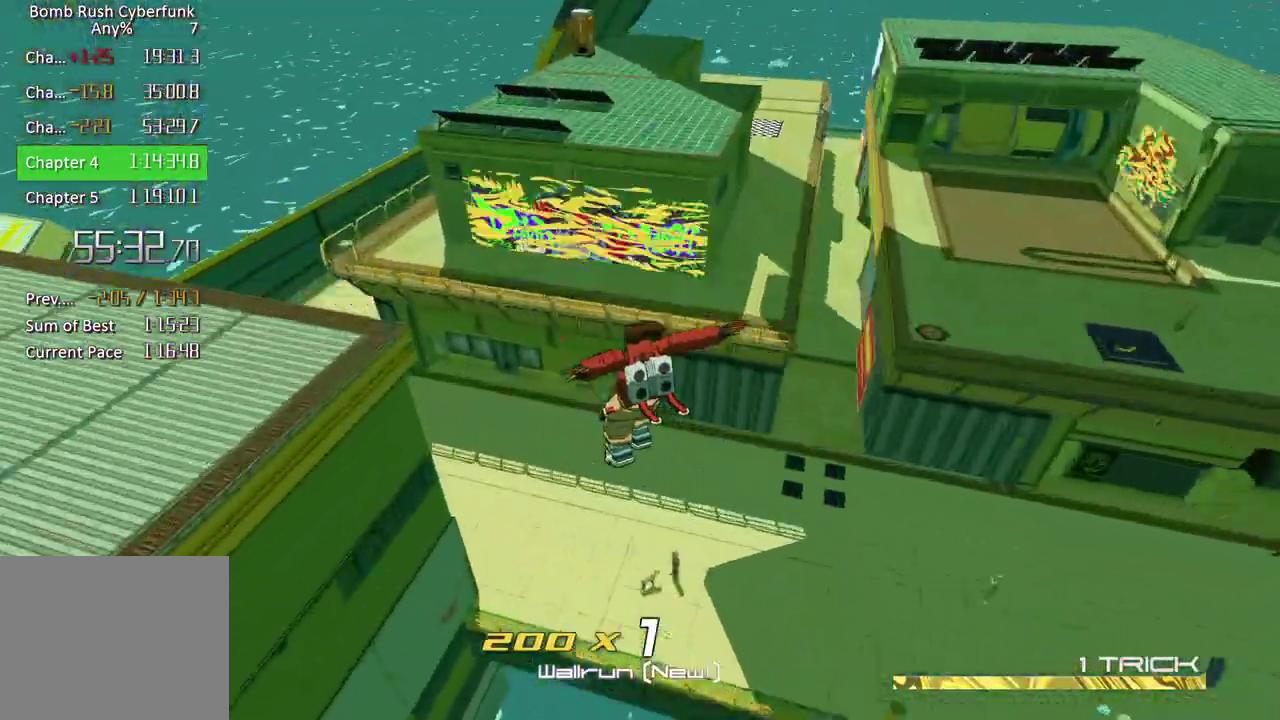
{"buttons": [], "left_stick": "up-right", "right_stick": "center", "button_events": []}
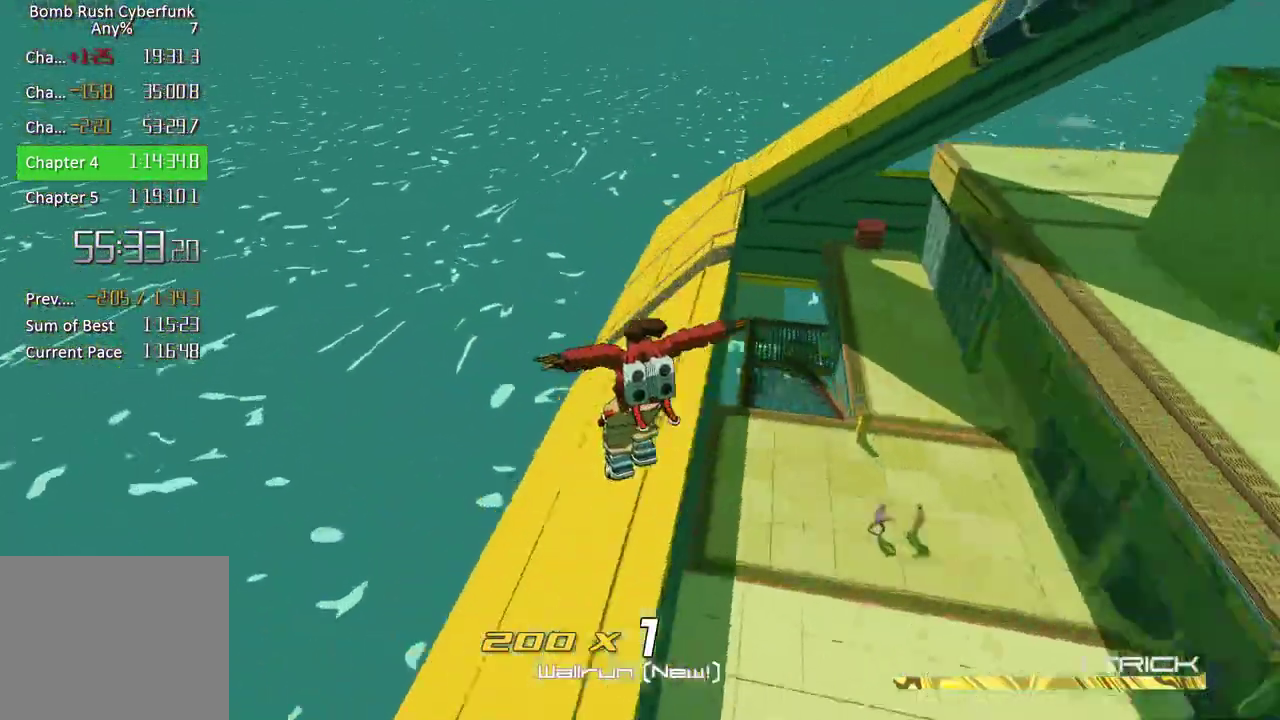
{"buttons": [], "left_stick": "down-right", "right_stick": "right", "button_events": []}
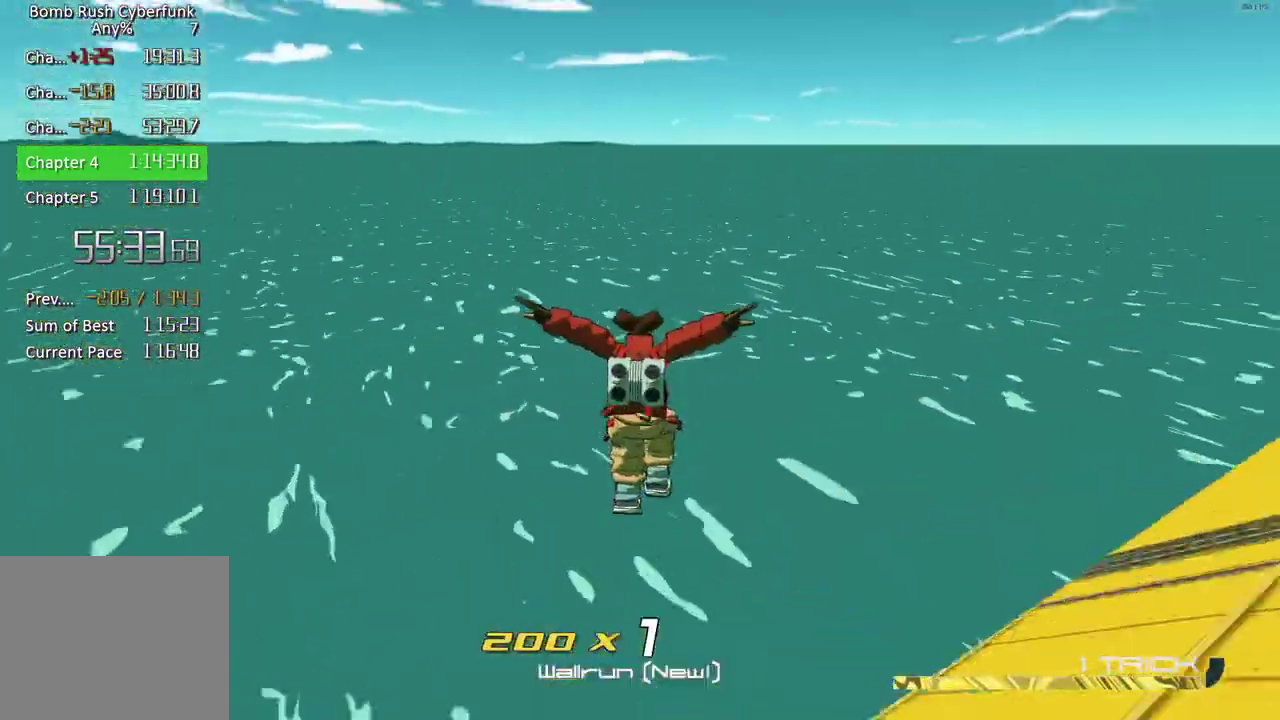
{"buttons": [], "left_stick": "right", "right_stick": "right", "button_events": []}
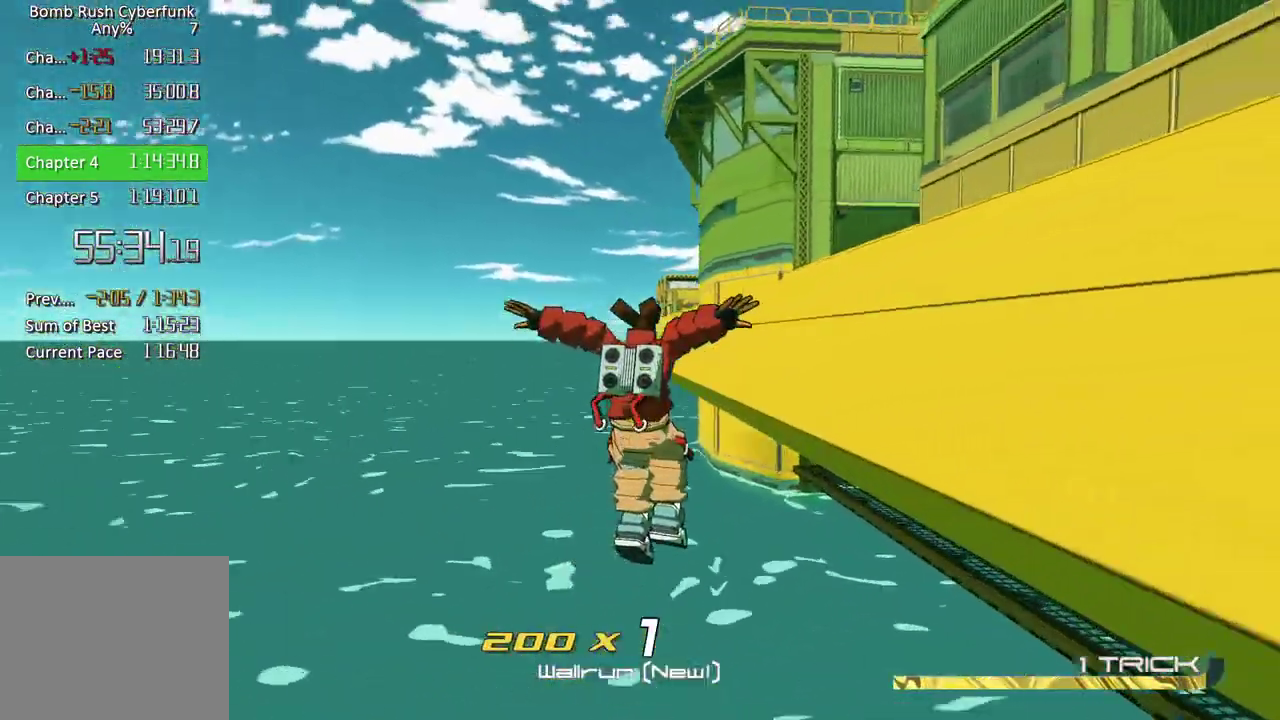
{"buttons": [], "left_stick": "left", "right_stick": "center", "button_events": []}
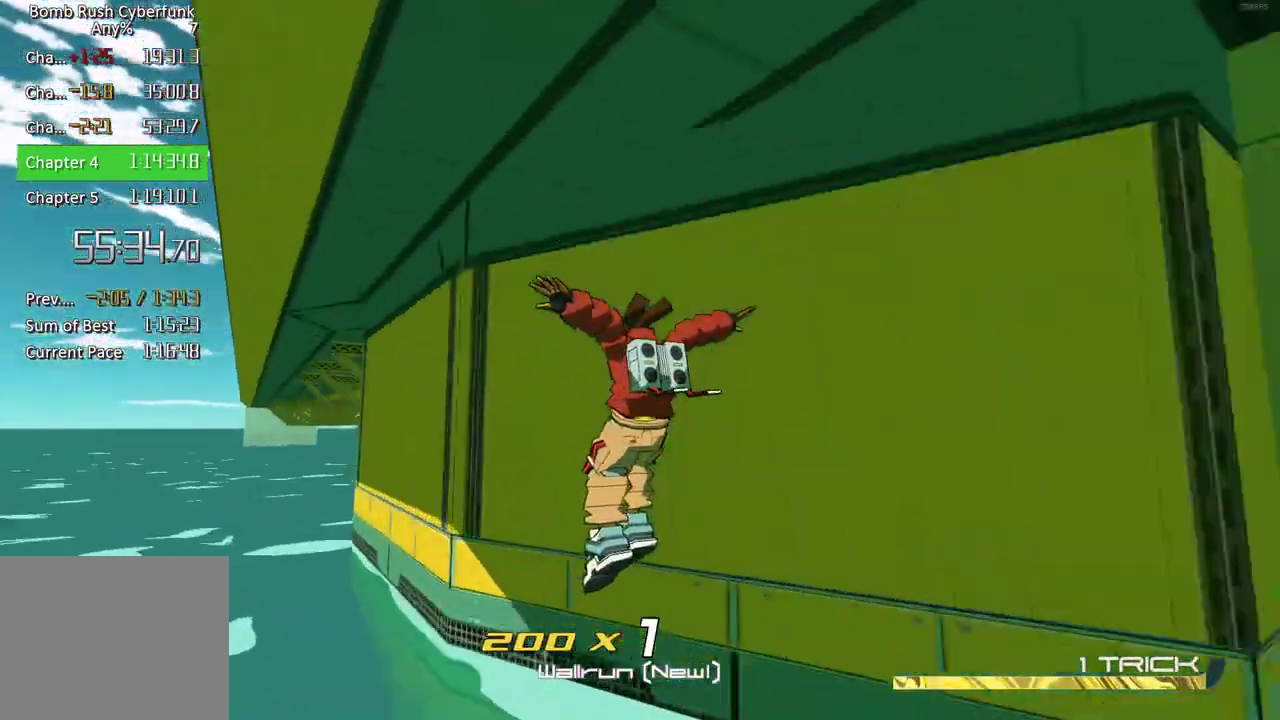
{"buttons": [], "left_stick": "center", "right_stick": "center", "button_events": []}
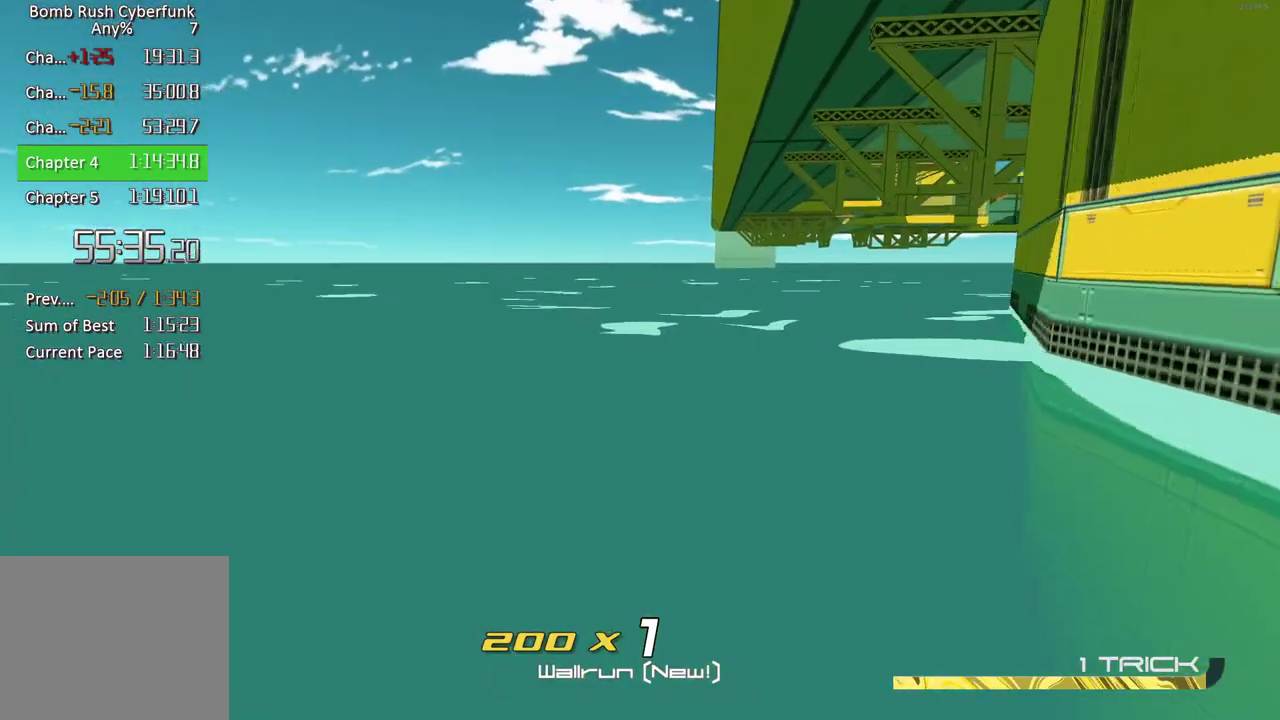
{"buttons": [], "left_stick": "center", "right_stick": "center", "button_events": []}
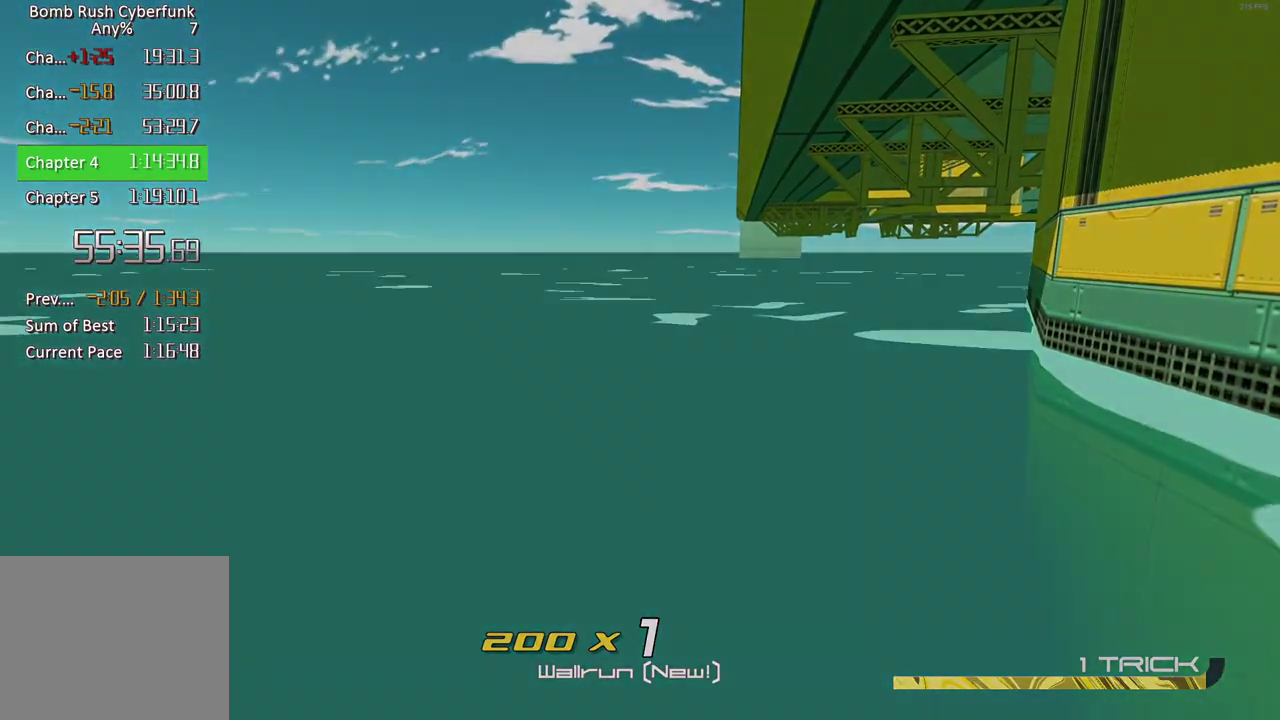
{"buttons": [], "left_stick": "center", "right_stick": "center", "button_events": []}
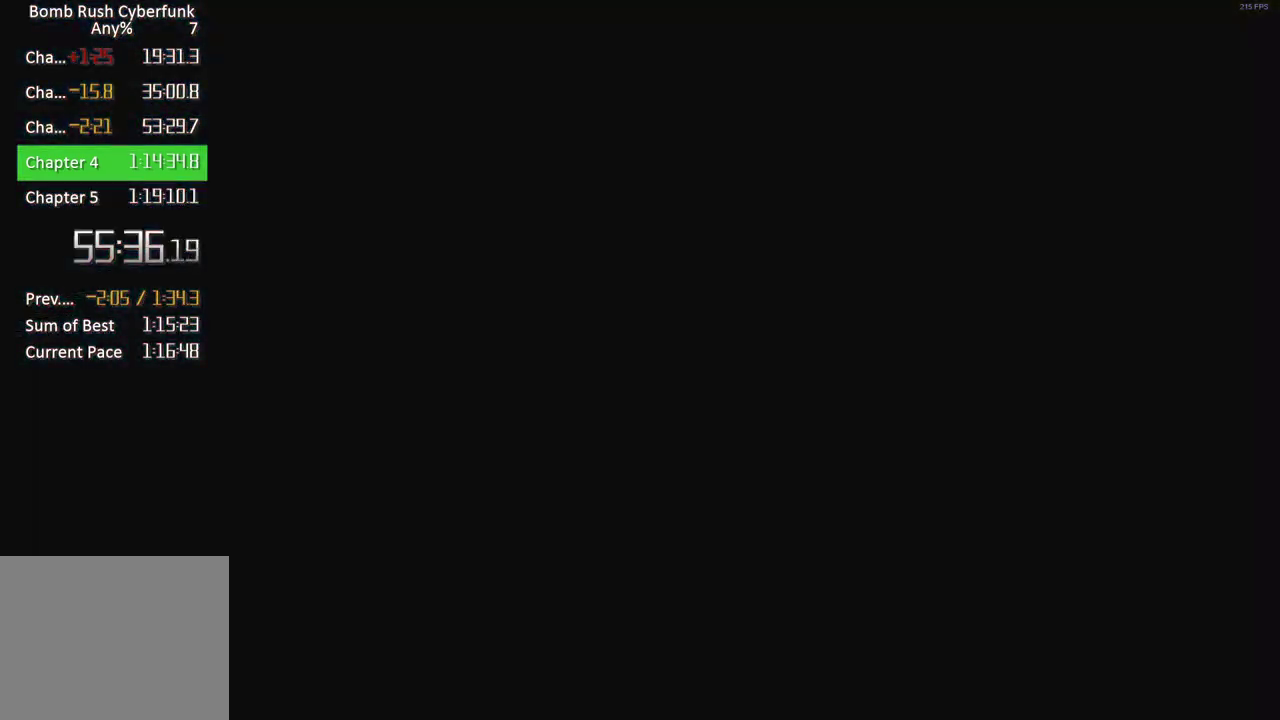
{"buttons": [], "left_stick": "center", "right_stick": "center", "button_events": []}
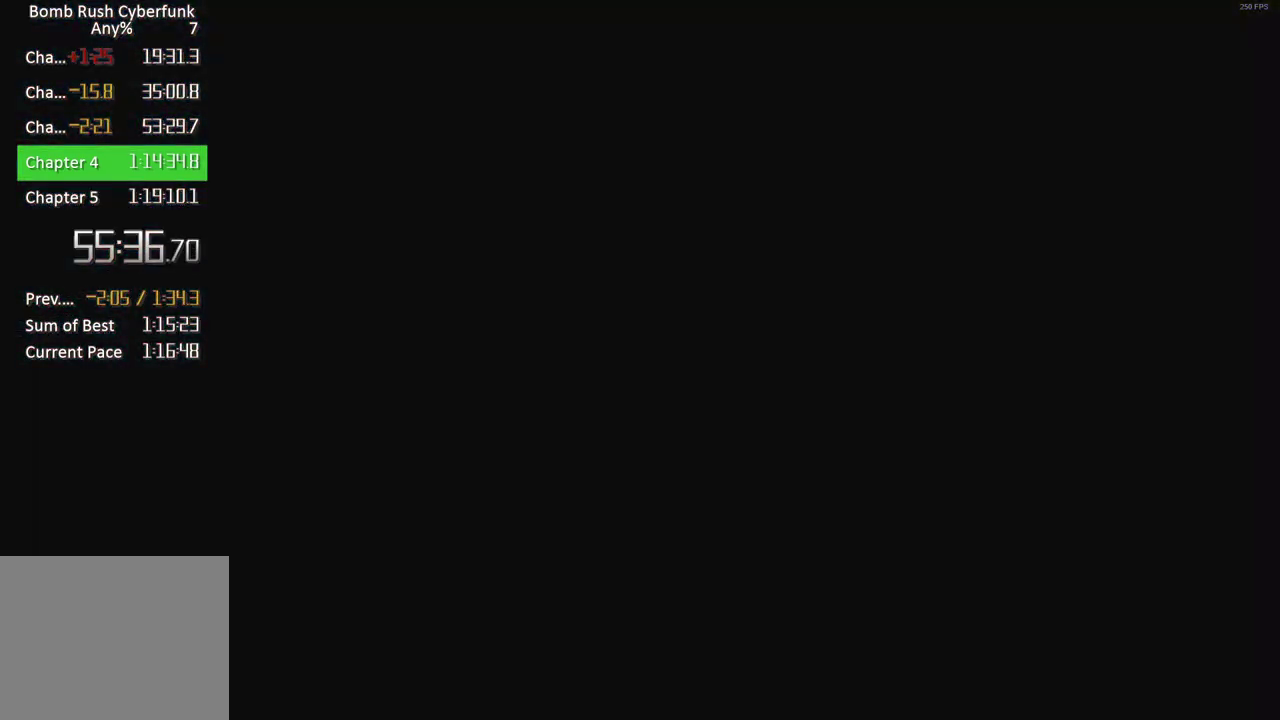
{"buttons": [], "left_stick": "center", "right_stick": "center", "button_events": []}